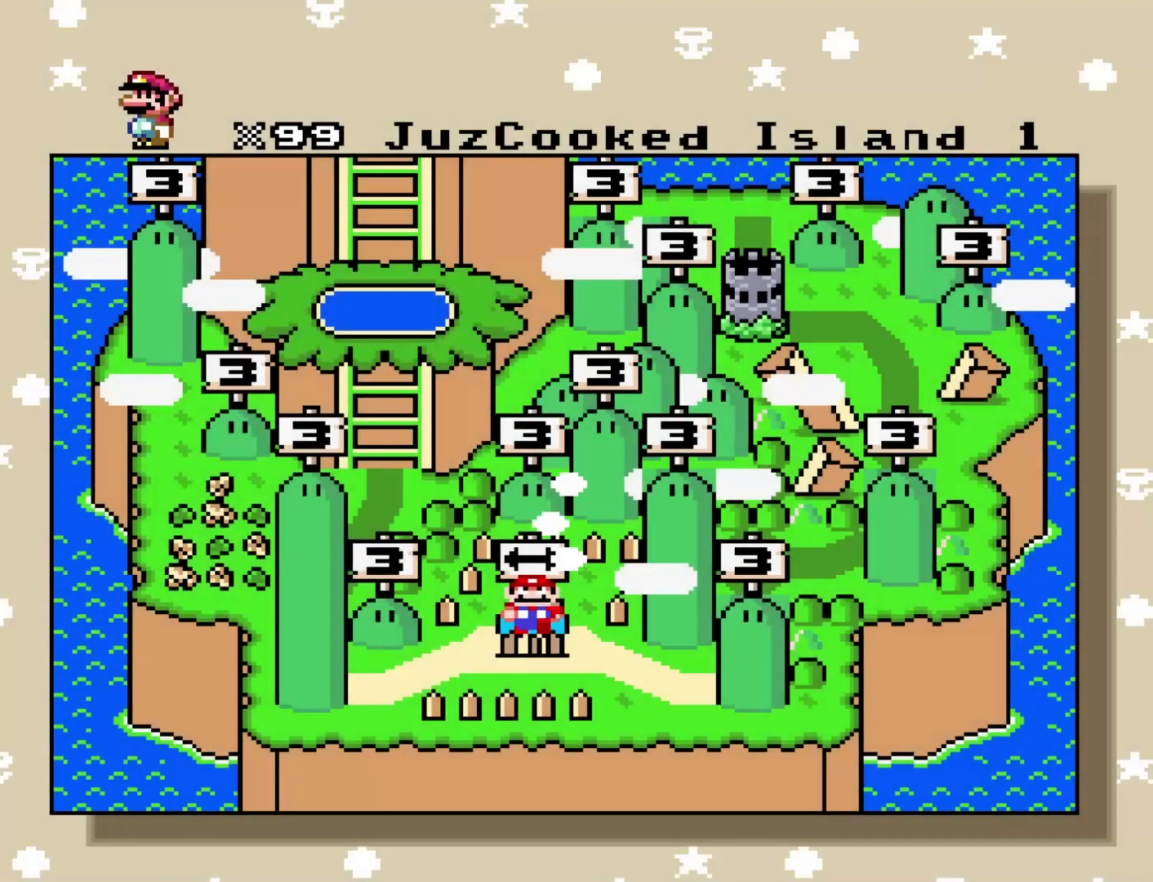
Gameplay with a controller (Nintendo layout); each line is a JSON object with the inputs held at the frame after it. "events" lists button and stick changes between this image and that frame as [ms after this image, input, new state], when the widget could be followed in between. Not read: L3 R3.
{"buttons": [], "events": [[233, "B", "down"], [383, "B", "up"]]}
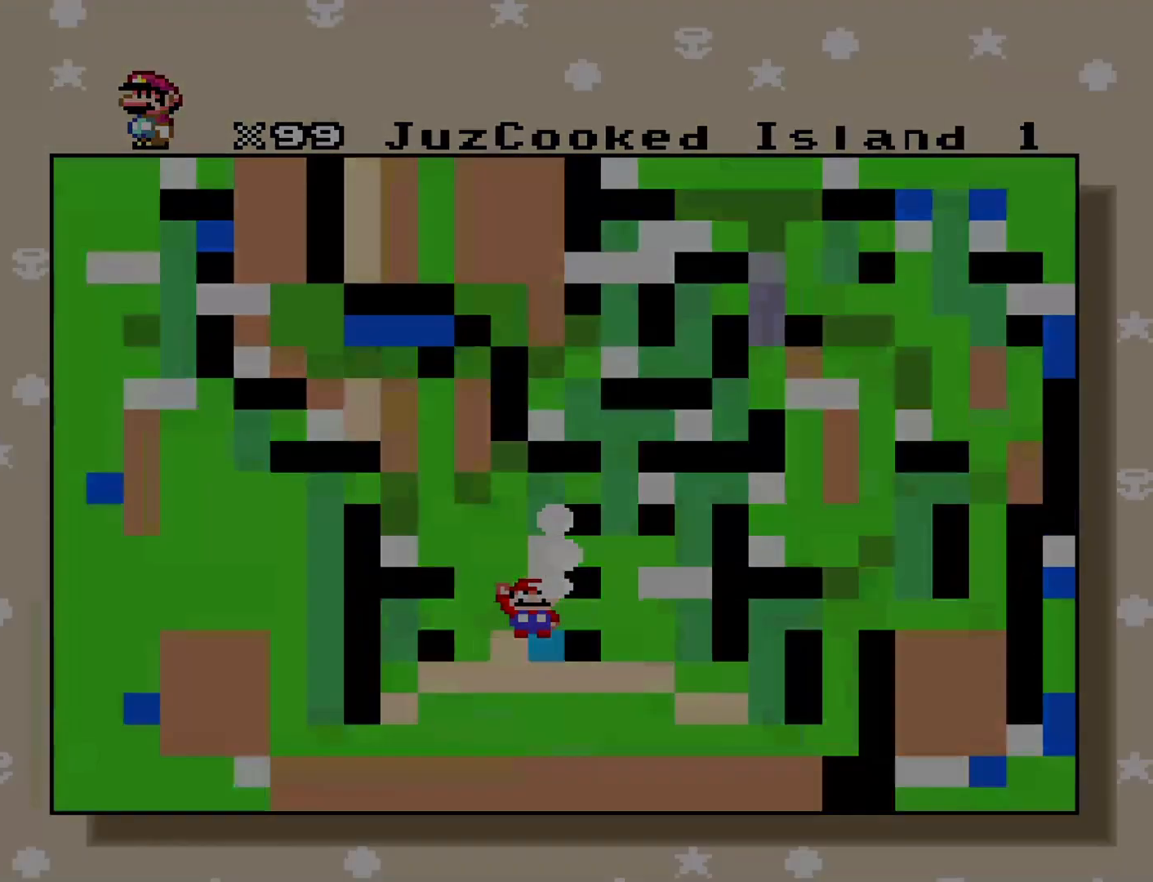
{"buttons": [], "events": []}
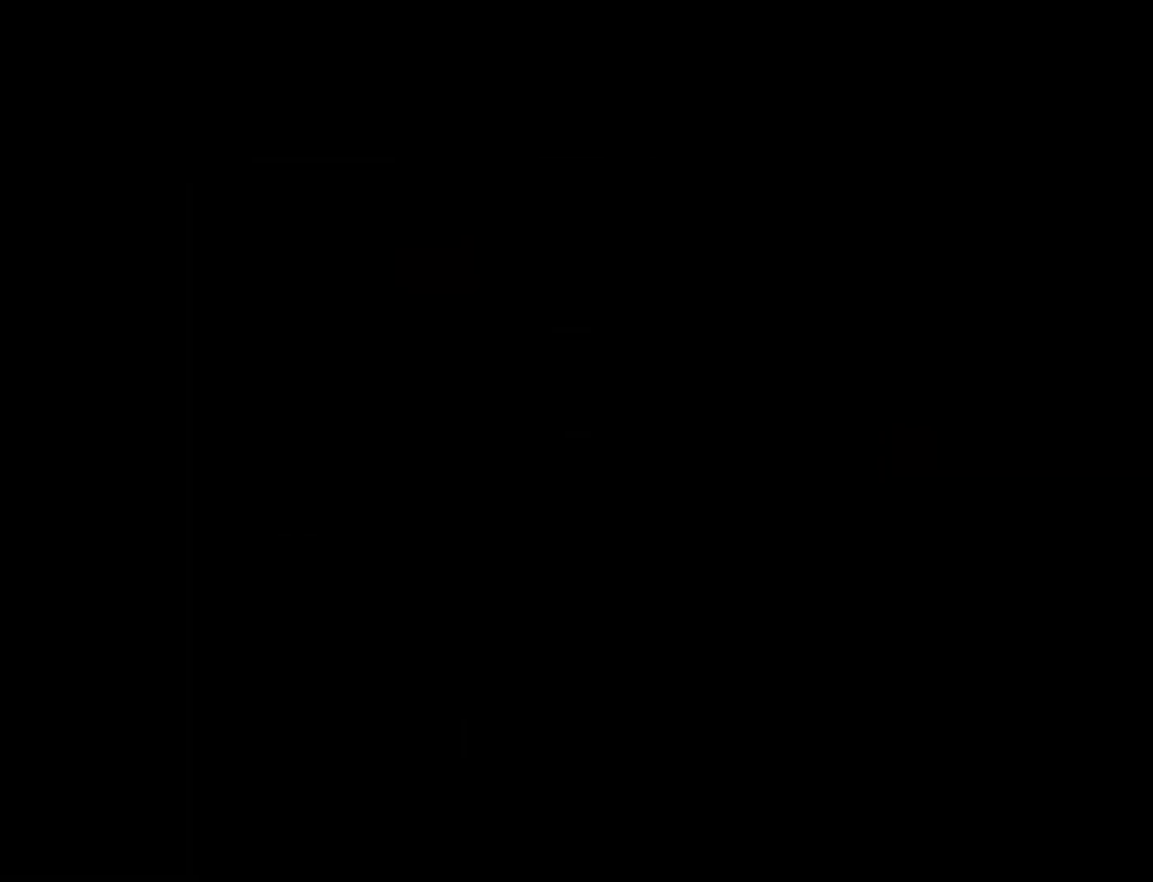
{"buttons": [], "events": []}
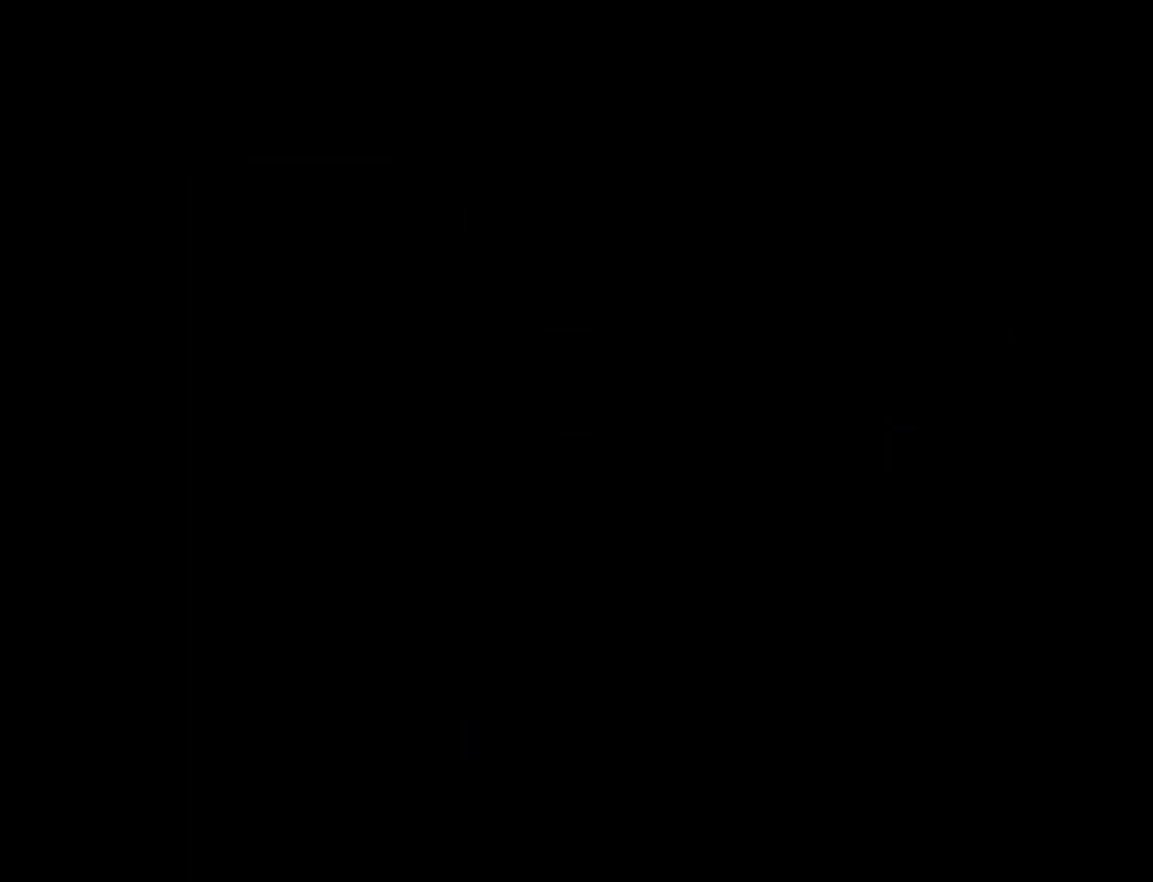
{"buttons": [], "events": []}
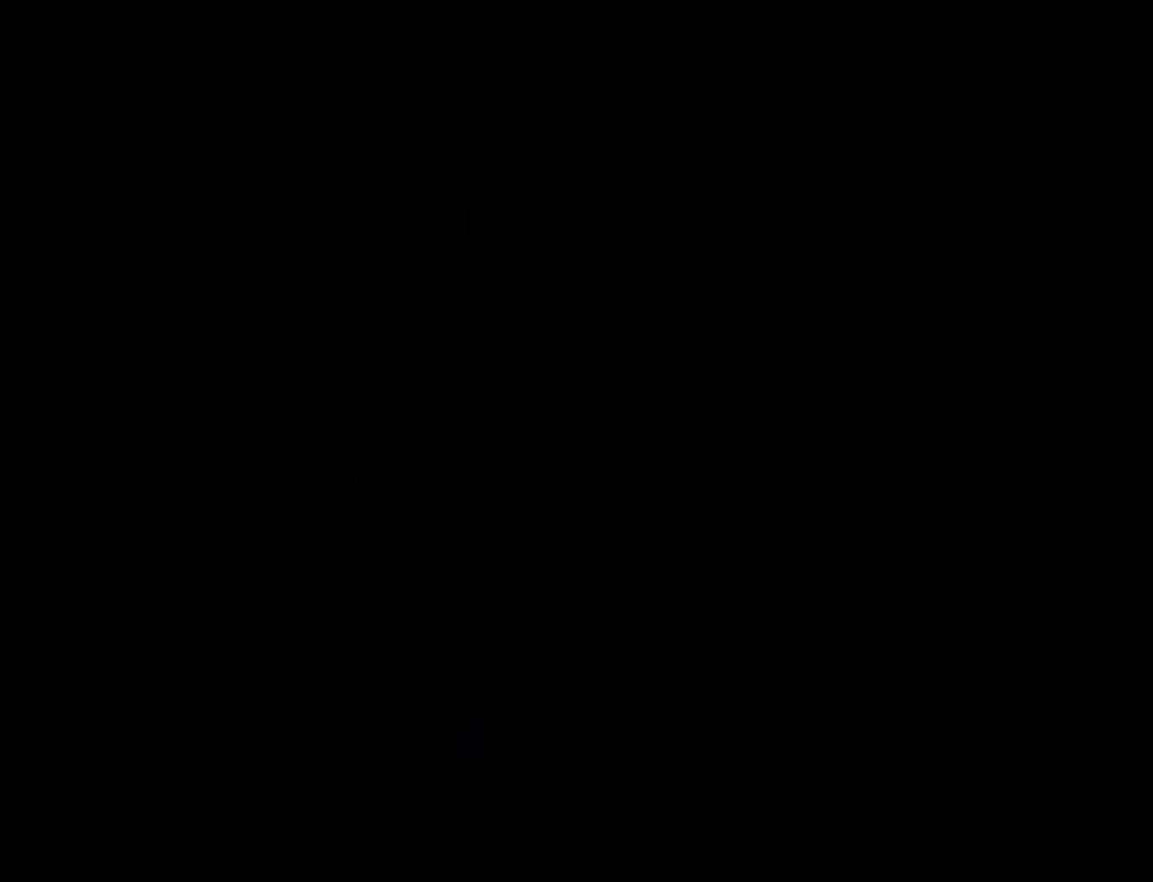
{"buttons": ["Y"], "events": [[50, "Y", "down"]]}
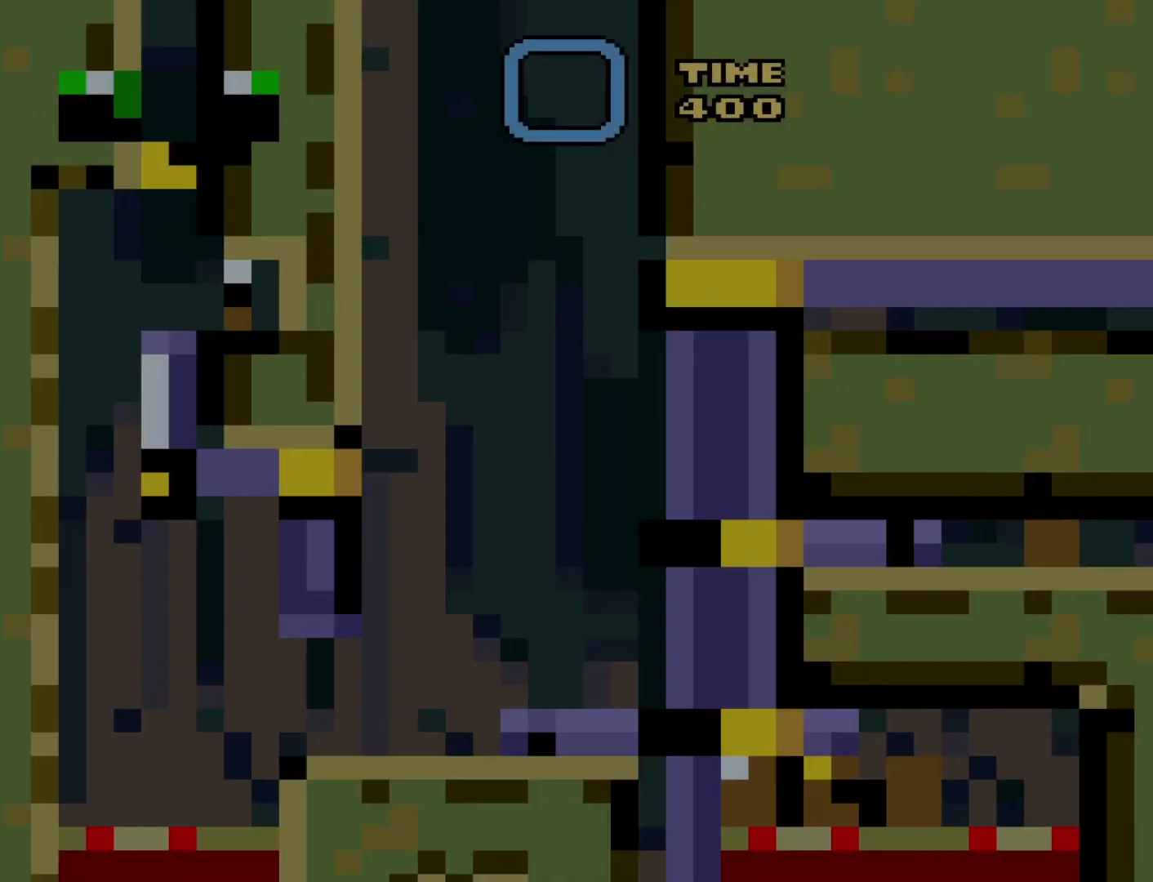
{"buttons": ["Y"], "events": []}
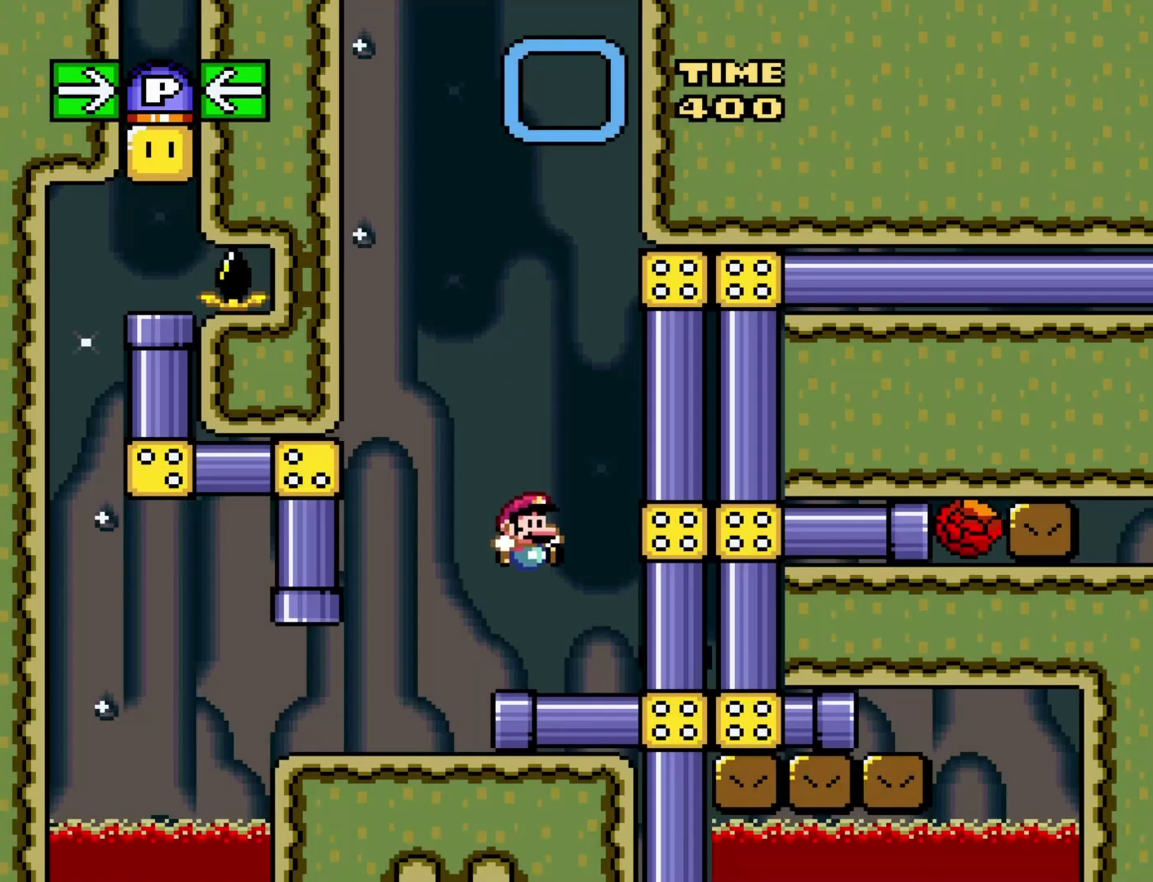
{"buttons": ["Y", "DPAD_LEFT"], "events": [[150, "DPAD_LEFT", "down"]]}
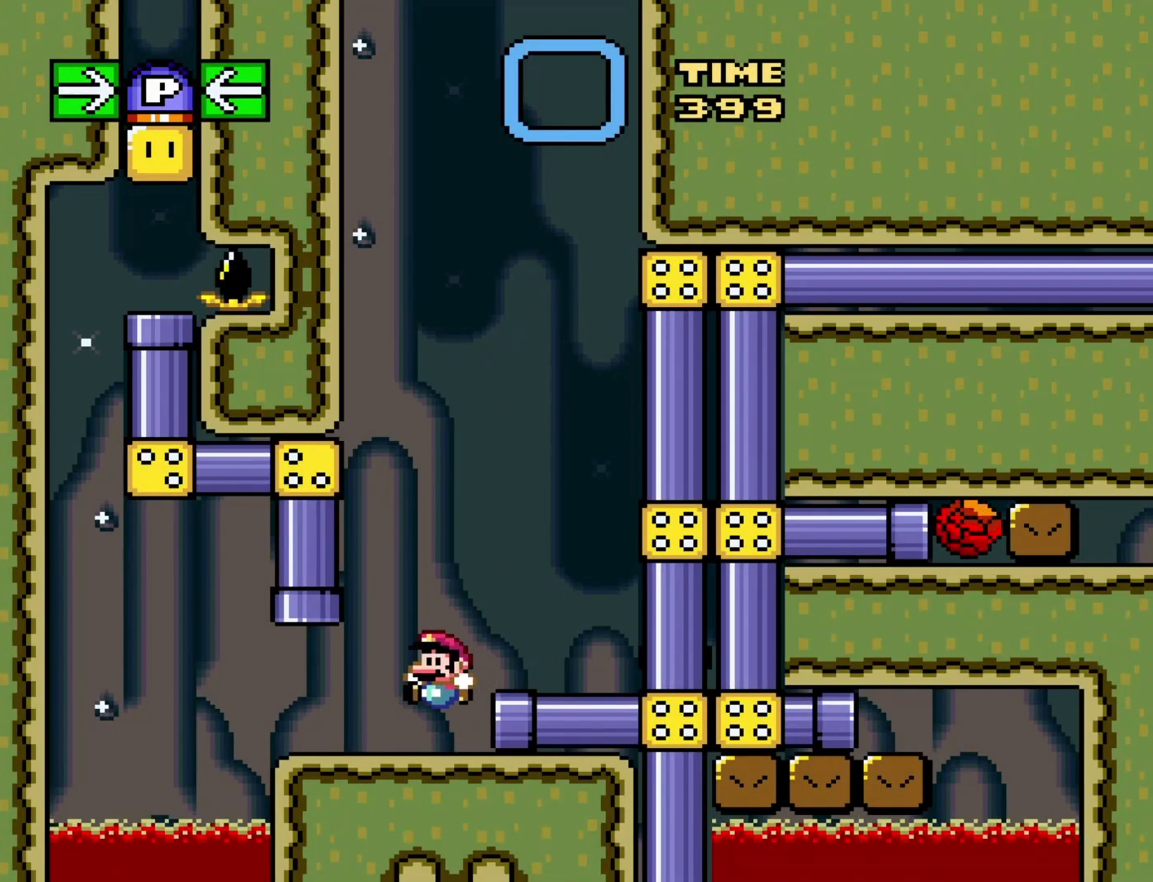
{"buttons": ["Y", "DPAD_LEFT"], "events": [[67, "DPAD_LEFT", "up"], [117, "DPAD_RIGHT", "down"], [233, "DPAD_RIGHT", "up"], [433, "DPAD_LEFT", "down"]]}
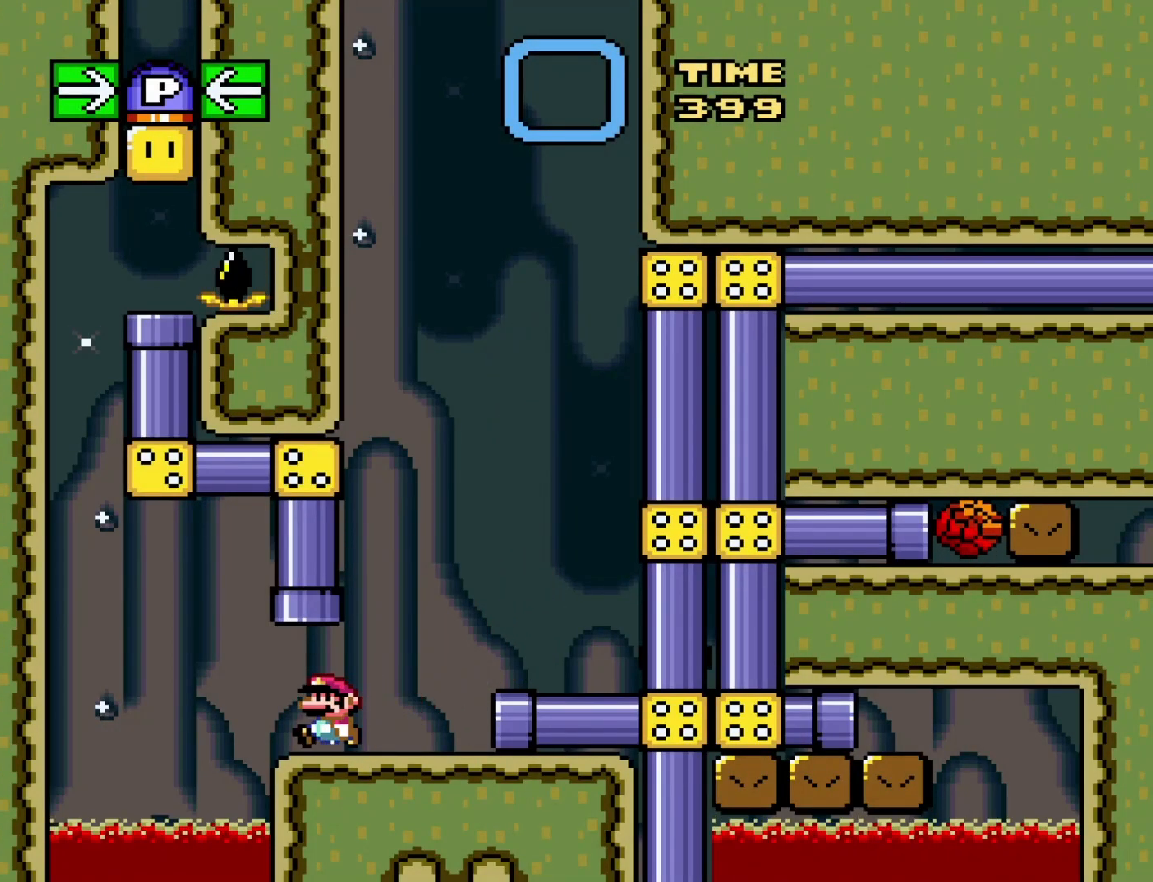
{"buttons": ["Y", "DPAD_UP"], "events": [[33, "DPAD_LEFT", "up"], [267, "DPAD_UP", "down"], [333, "B", "down"], [467, "B", "up"]]}
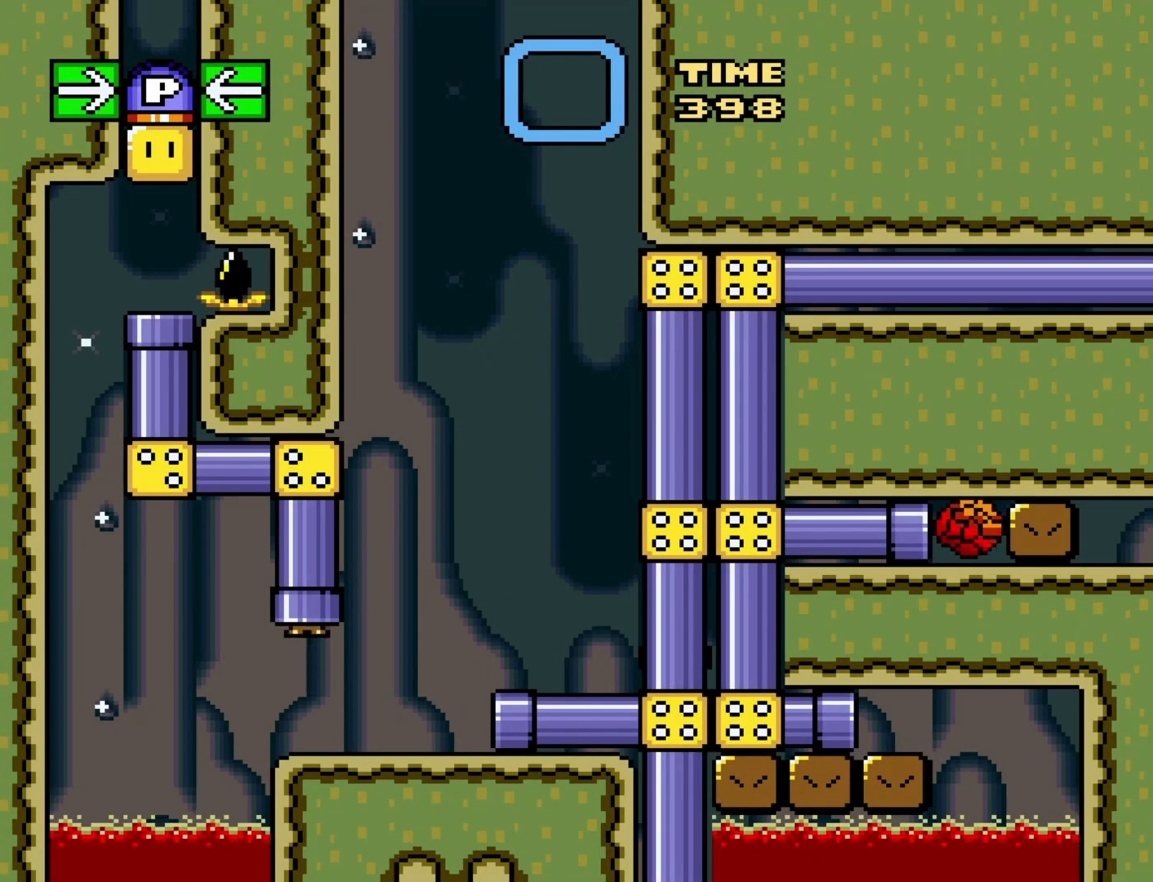
{"buttons": ["Y"], "events": [[83, "DPAD_UP", "up"]]}
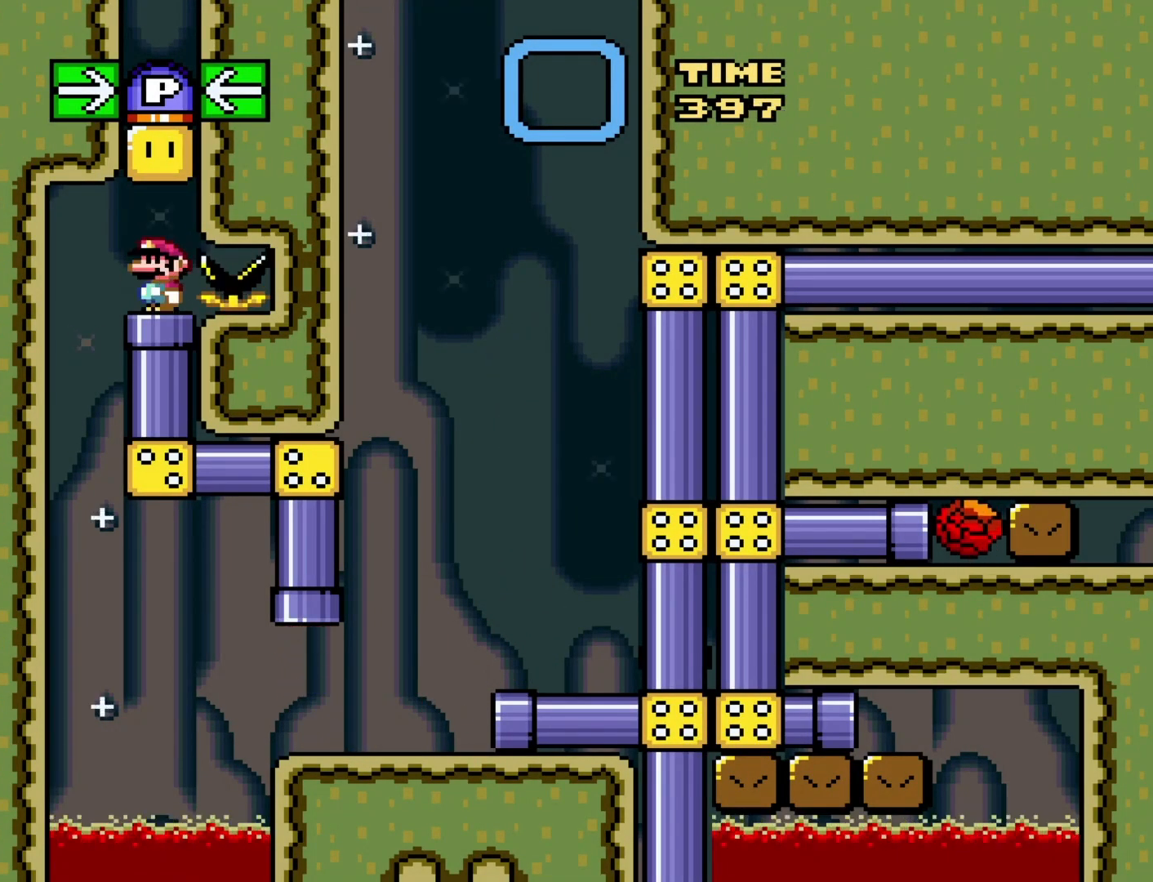
{"buttons": ["Y"], "events": [[117, "B", "down"], [267, "B", "up"]]}
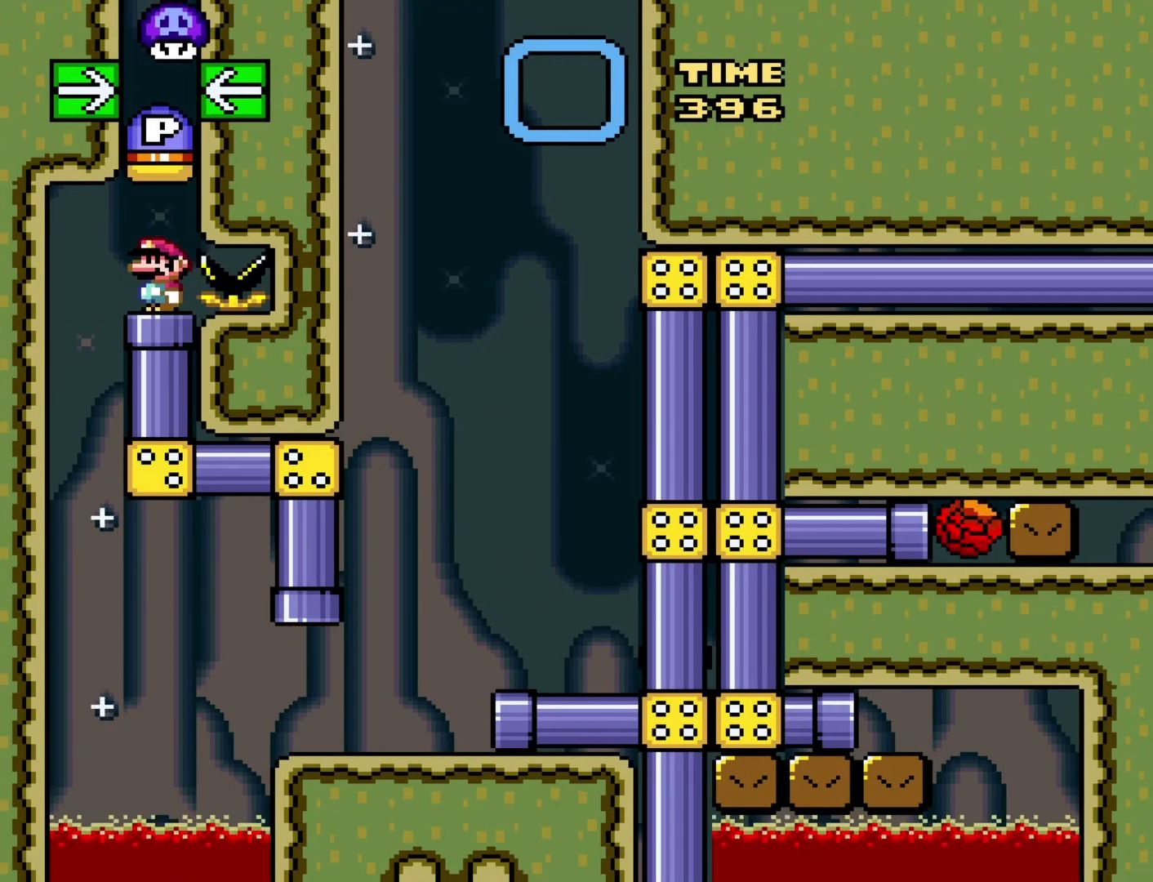
{"buttons": ["Y"], "events": [[183, "DPAD_DOWN", "down"], [367, "DPAD_DOWN", "up"]]}
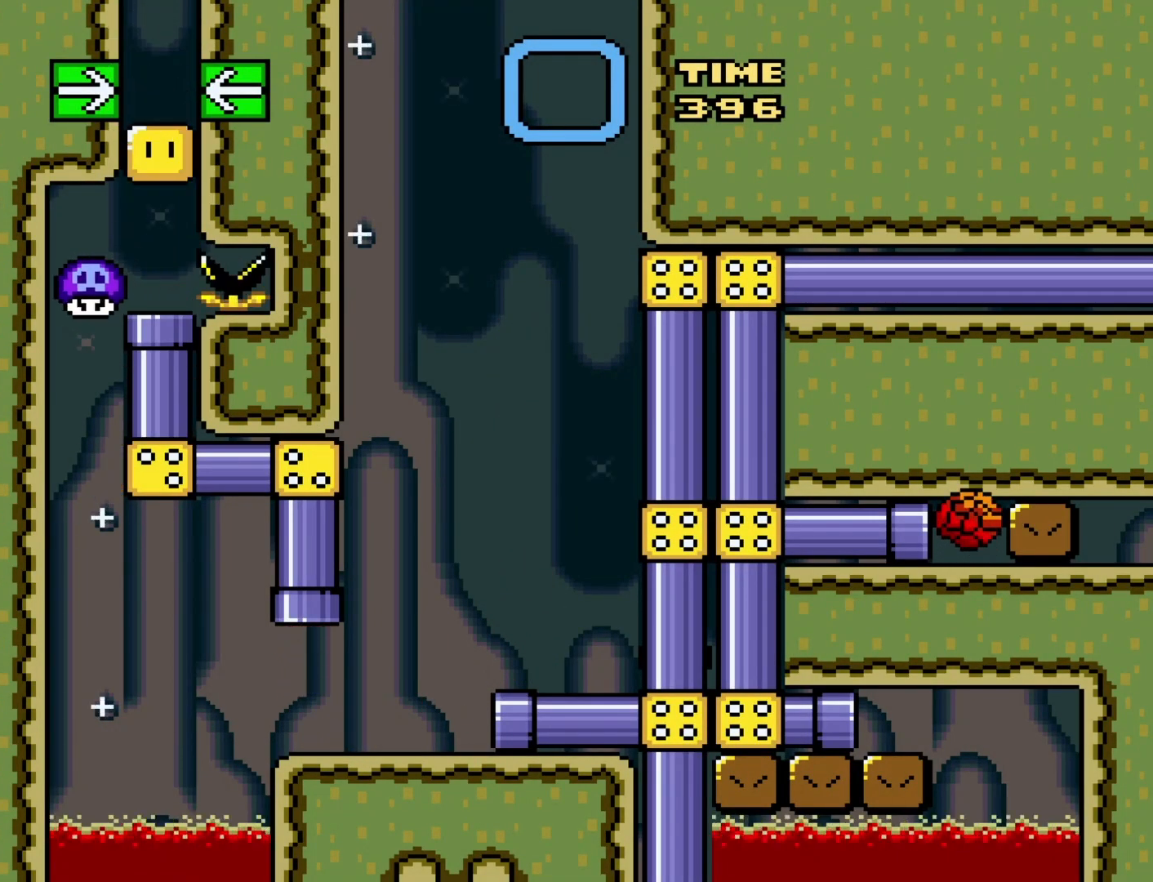
{"buttons": ["Y", "DPAD_RIGHT"], "events": [[117, "DPAD_RIGHT", "down"], [283, "DPAD_RIGHT", "up"], [467, "DPAD_RIGHT", "down"]]}
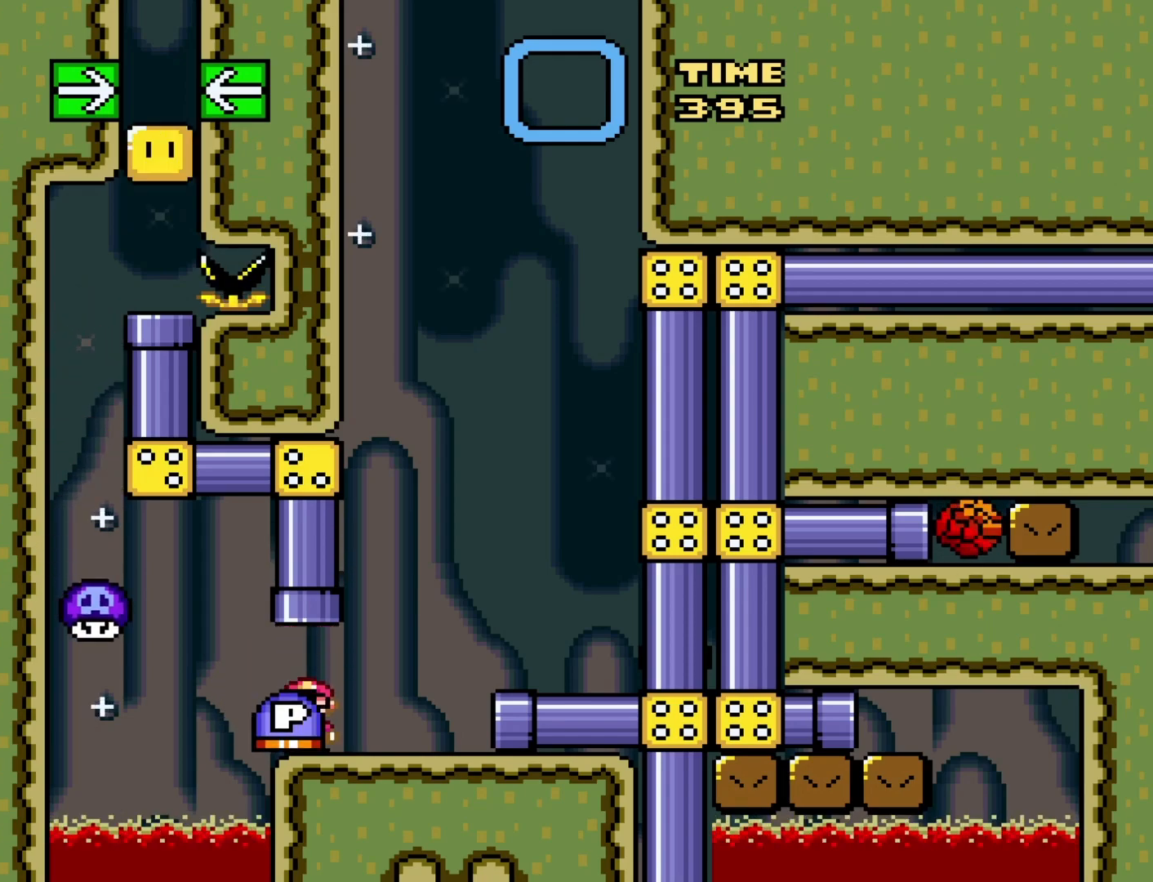
{"buttons": ["Y", "DPAD_RIGHT"], "events": [[217, "B", "down"], [367, "B", "up"]]}
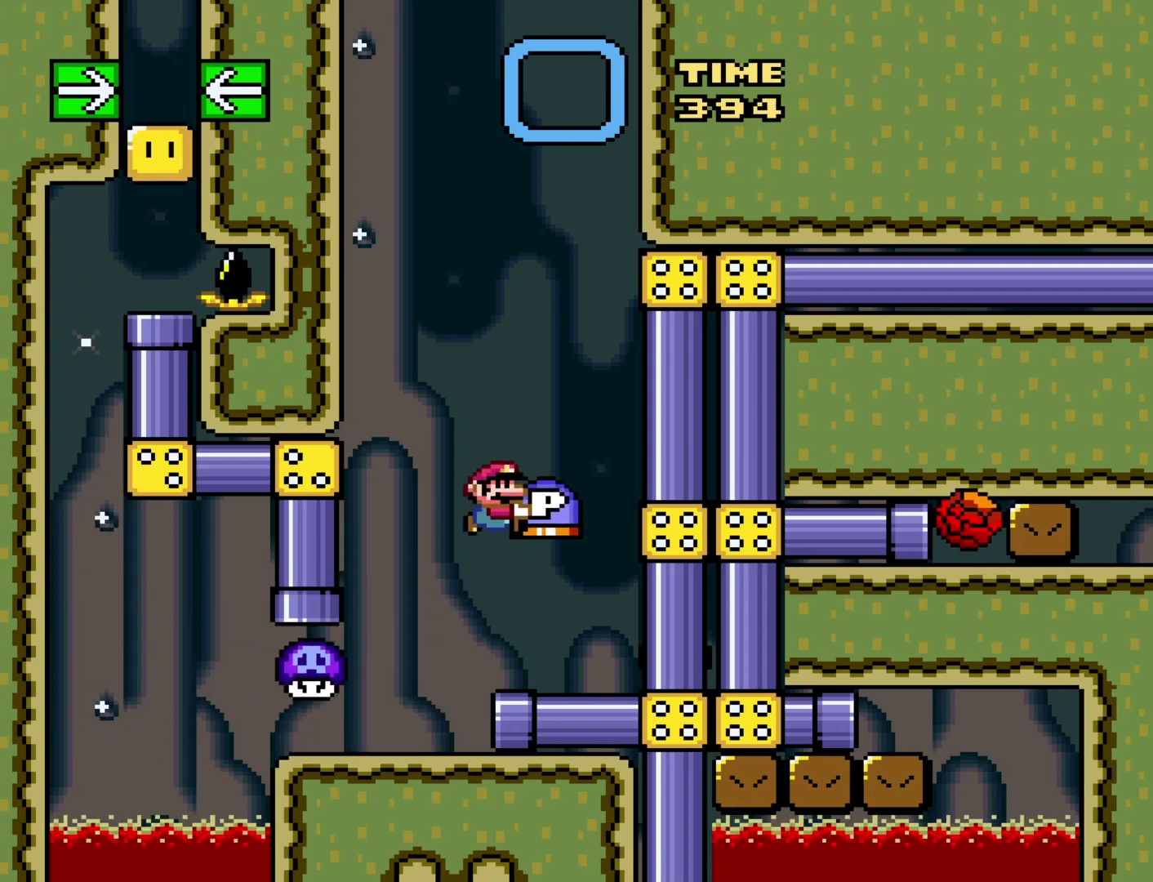
{"buttons": [], "events": [[17, "DPAD_RIGHT", "up"], [83, "DPAD_LEFT", "down"], [217, "DPAD_LEFT", "up"], [367, "Y", "up"]]}
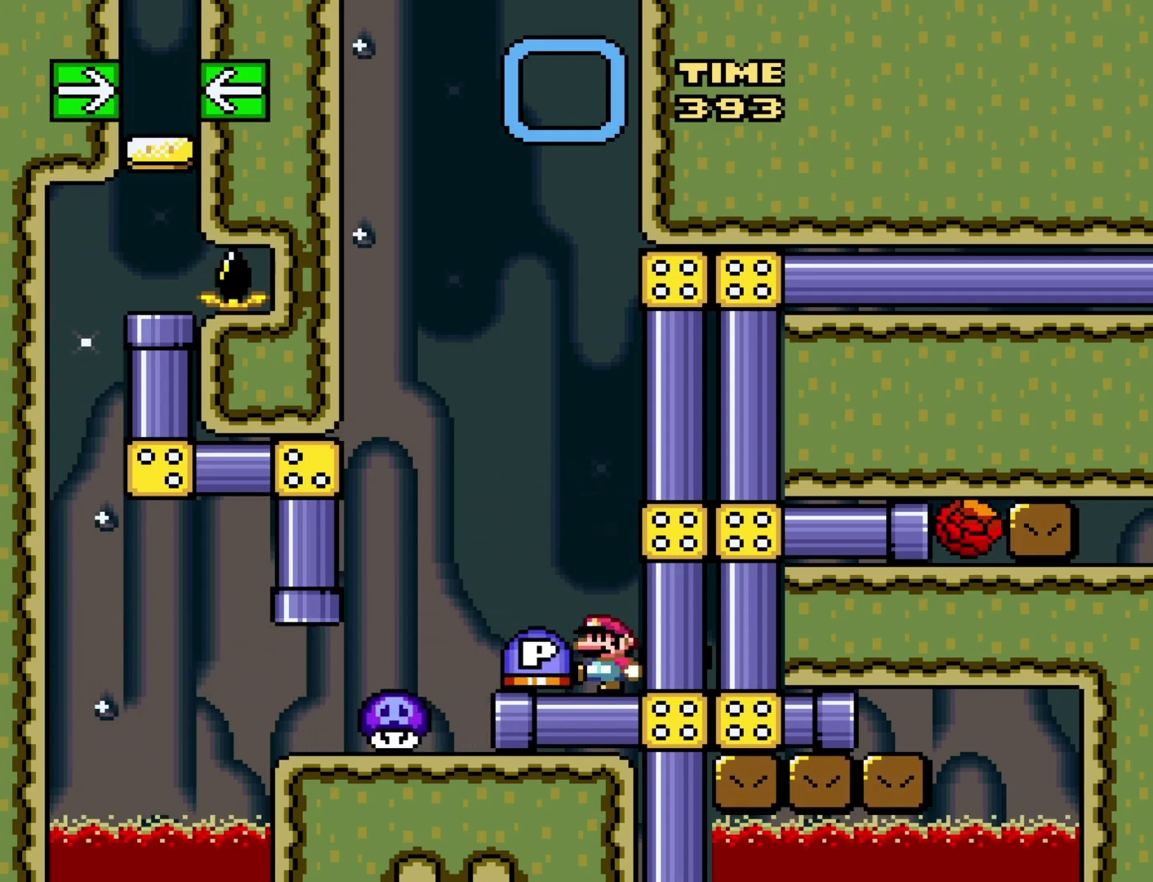
{"buttons": [], "events": [[83, "B", "down"], [183, "B", "up"], [200, "DPAD_LEFT", "down"], [367, "DPAD_LEFT", "up"]]}
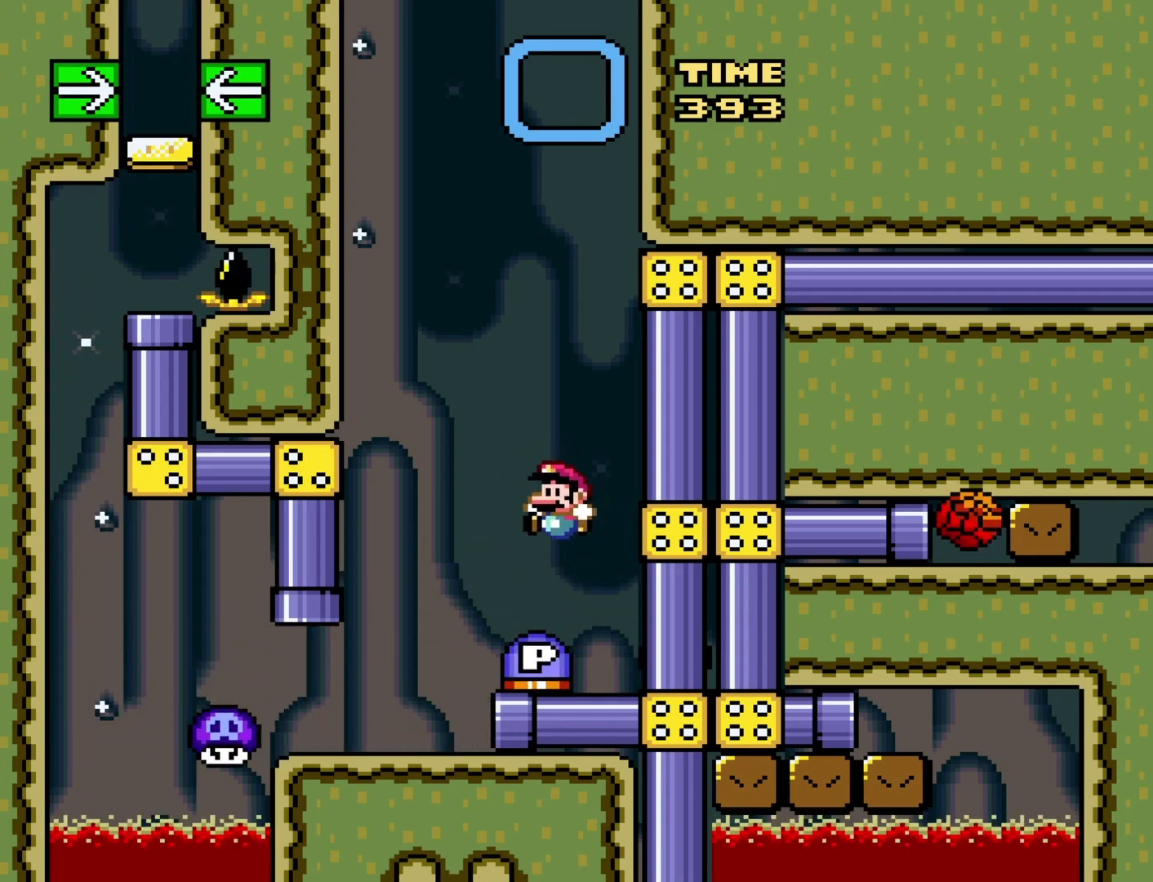
{"buttons": ["Y", "DPAD_RIGHT"], "events": [[17, "Y", "down"], [50, "DPAD_RIGHT", "down"], [183, "DPAD_RIGHT", "up"], [467, "DPAD_RIGHT", "down"]]}
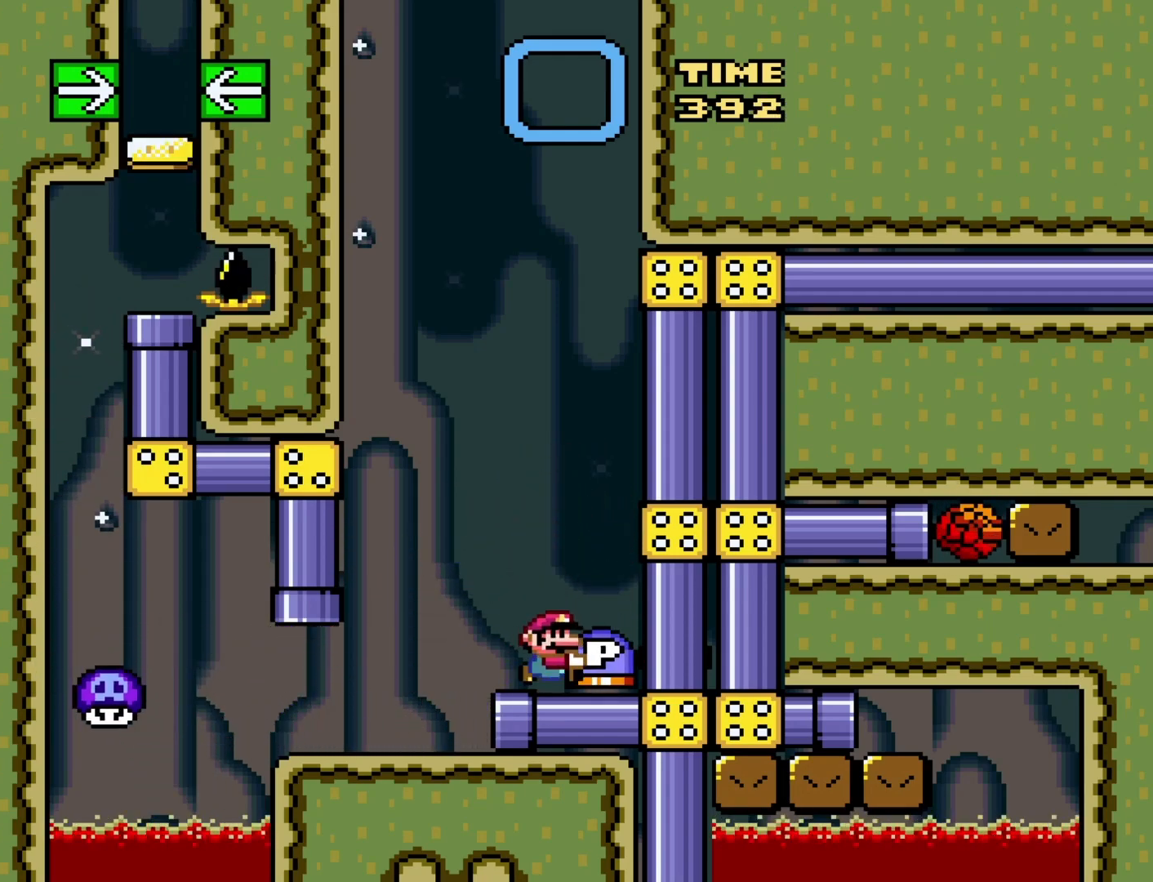
{"buttons": [], "events": [[117, "DPAD_RIGHT", "up"], [317, "DPAD_LEFT", "down"], [367, "DPAD_LEFT", "up"], [483, "Y", "up"]]}
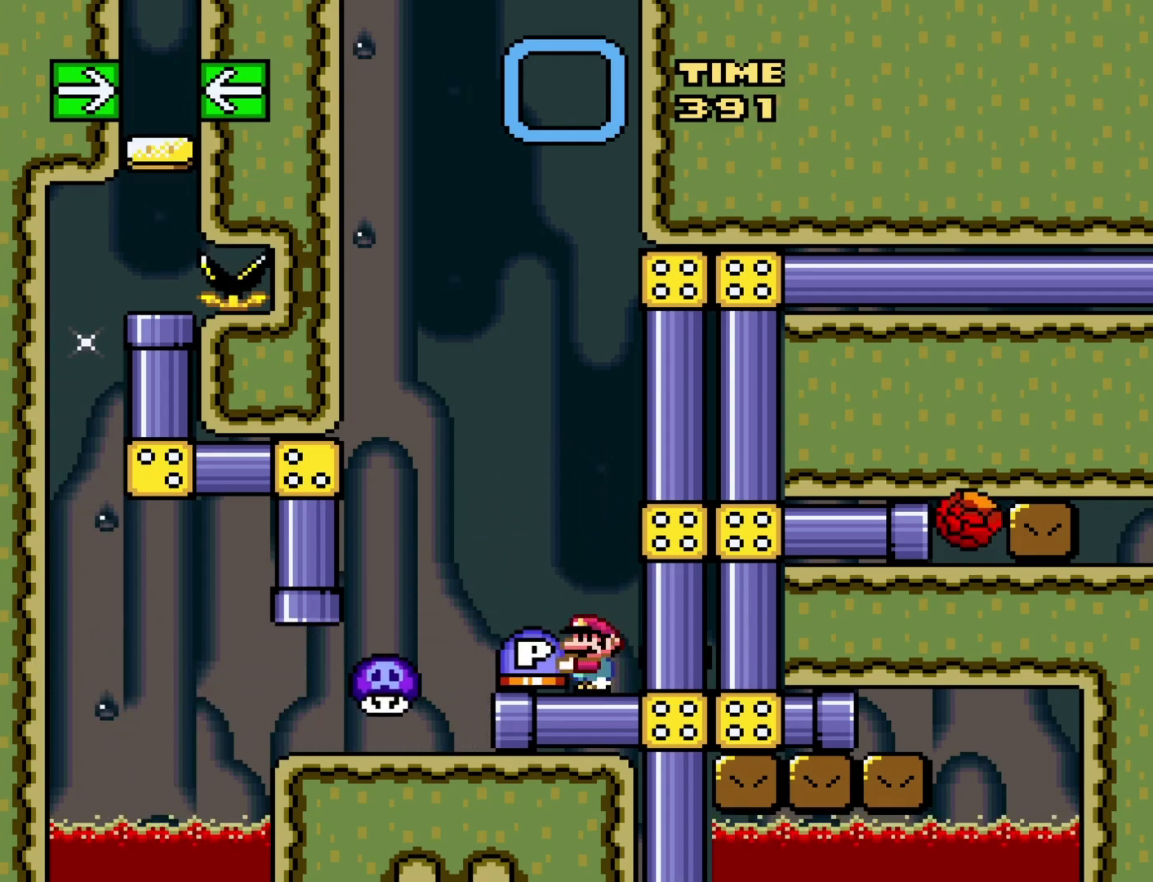
{"buttons": ["DPAD_LEFT"], "events": [[233, "B", "down"], [333, "B", "up"], [400, "DPAD_LEFT", "down"]]}
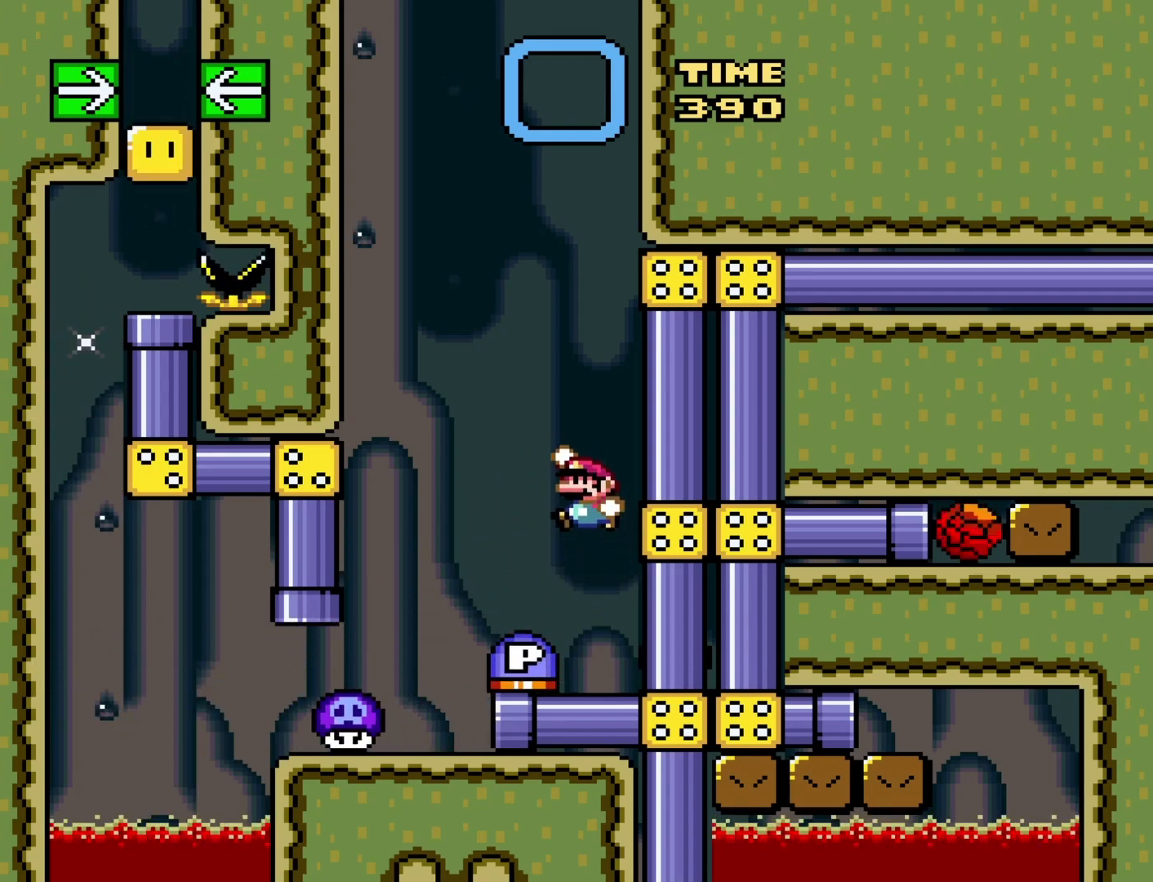
{"buttons": ["Y"], "events": [[17, "DPAD_LEFT", "up"], [267, "DPAD_RIGHT", "down"], [467, "Y", "down"], [500, "DPAD_RIGHT", "up"]]}
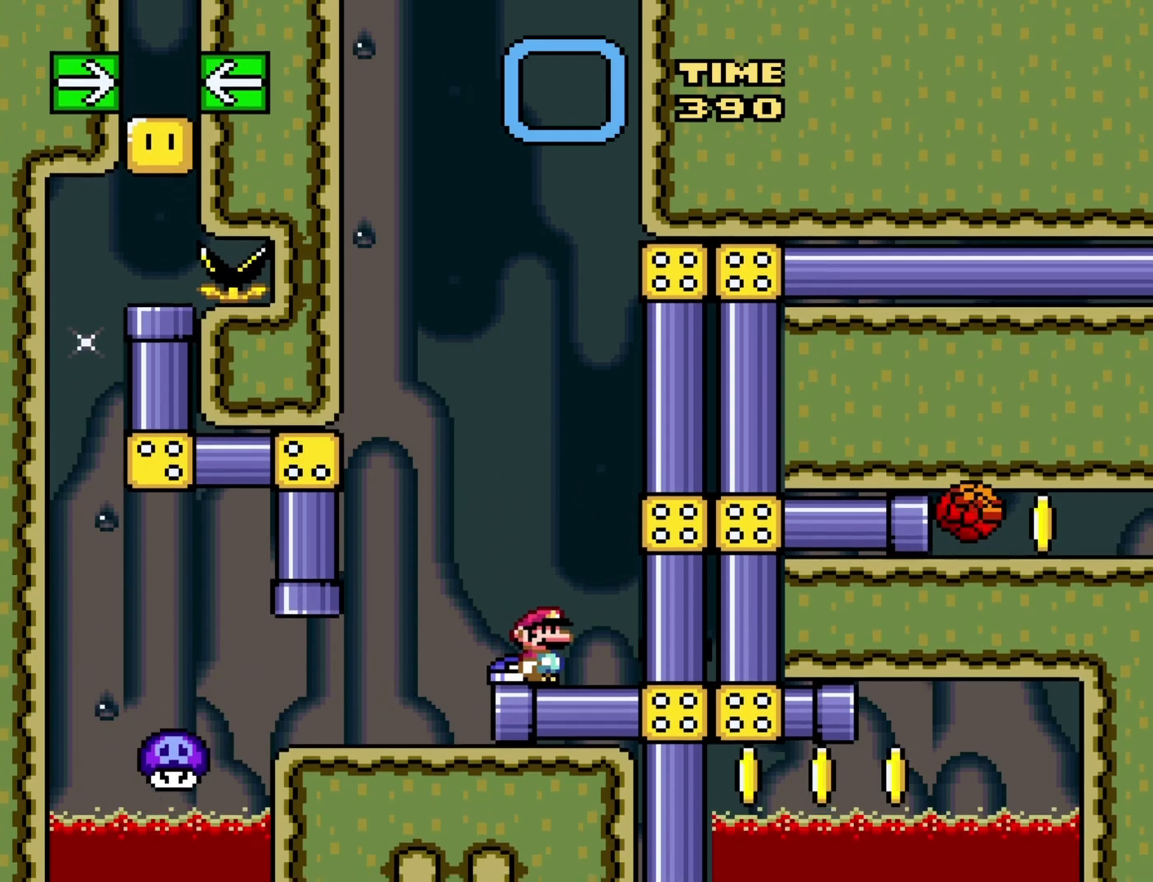
{"buttons": ["Y"], "events": [[250, "DPAD_RIGHT", "down"], [333, "DPAD_RIGHT", "up"]]}
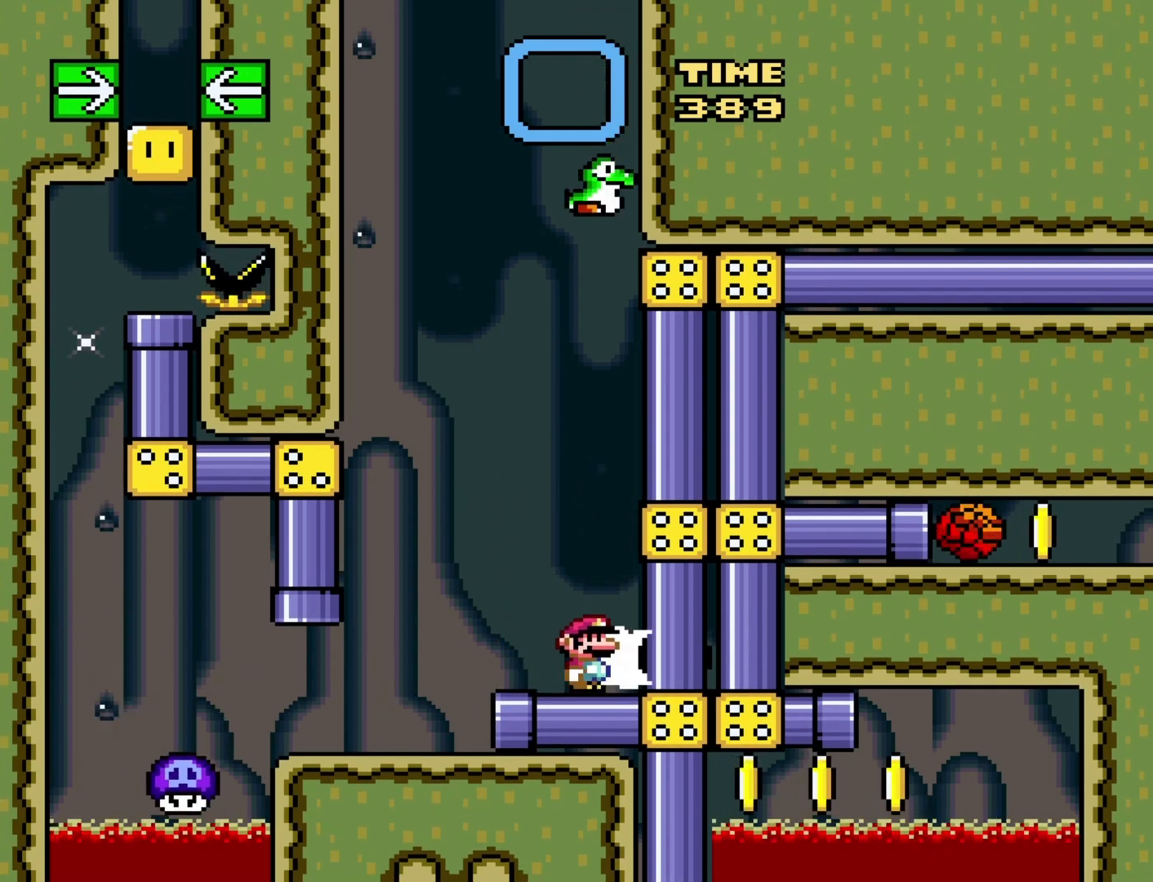
{"buttons": ["Y", "DPAD_RIGHT"], "events": [[183, "B", "down"], [250, "DPAD_LEFT", "down"], [367, "B", "up"], [433, "DPAD_LEFT", "up"], [483, "DPAD_RIGHT", "down"]]}
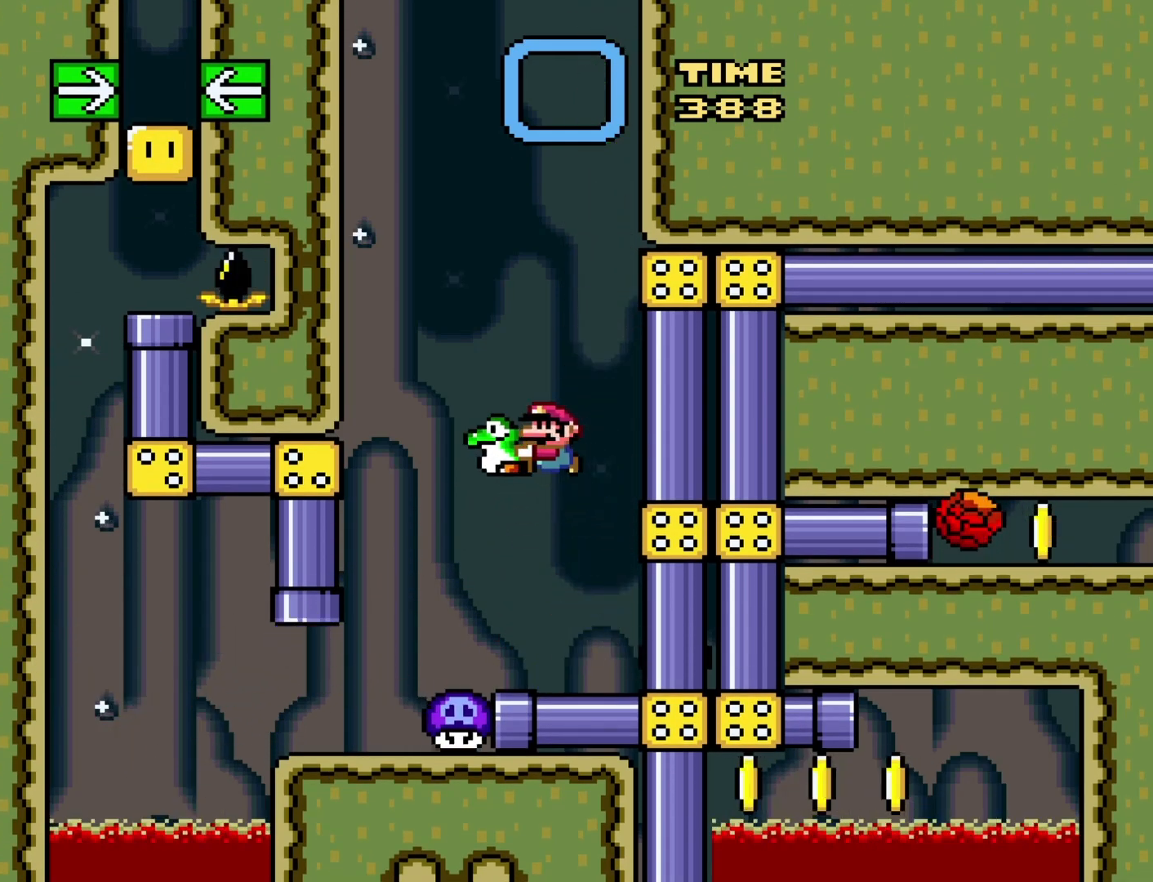
{"buttons": ["Y", "DPAD_LEFT"], "events": [[117, "DPAD_RIGHT", "up"], [200, "DPAD_LEFT", "down"]]}
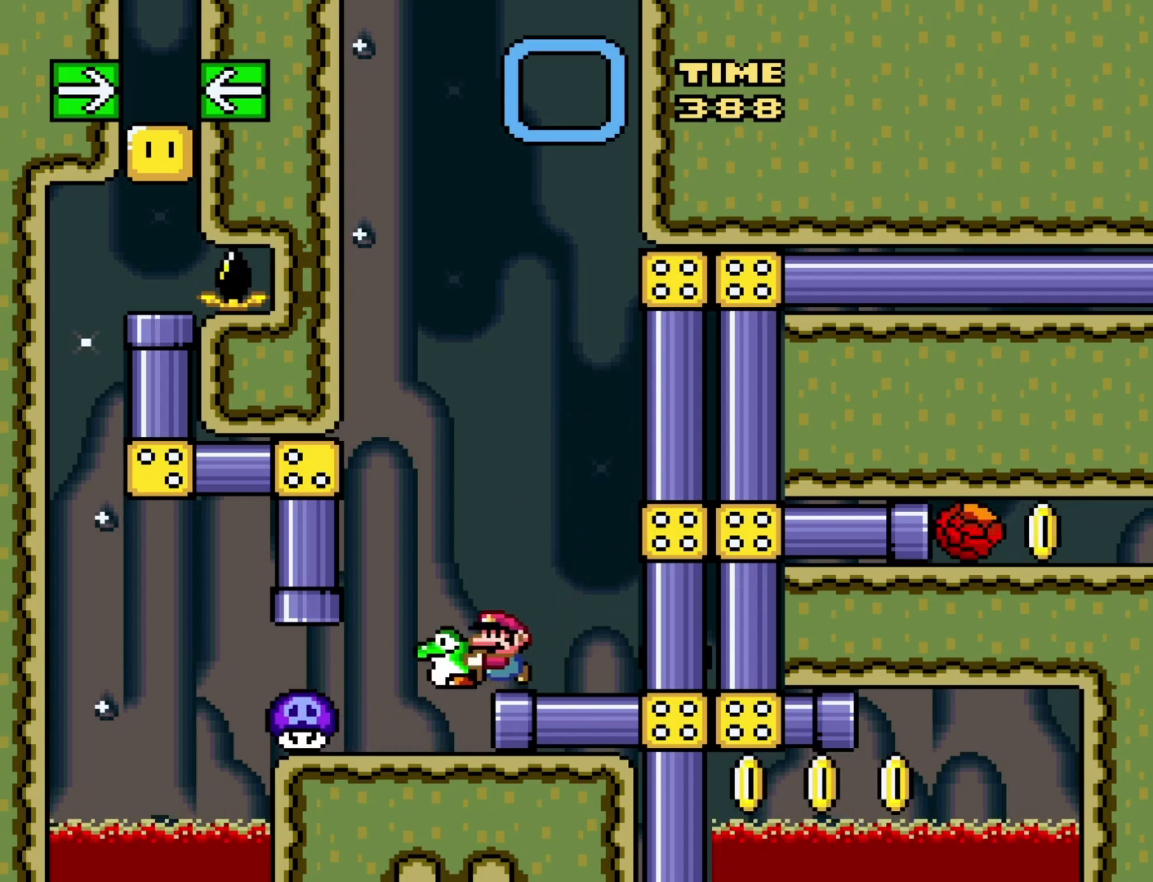
{"buttons": ["Y", "DPAD_RIGHT"], "events": [[33, "DPAD_LEFT", "up"], [83, "DPAD_RIGHT", "down"]]}
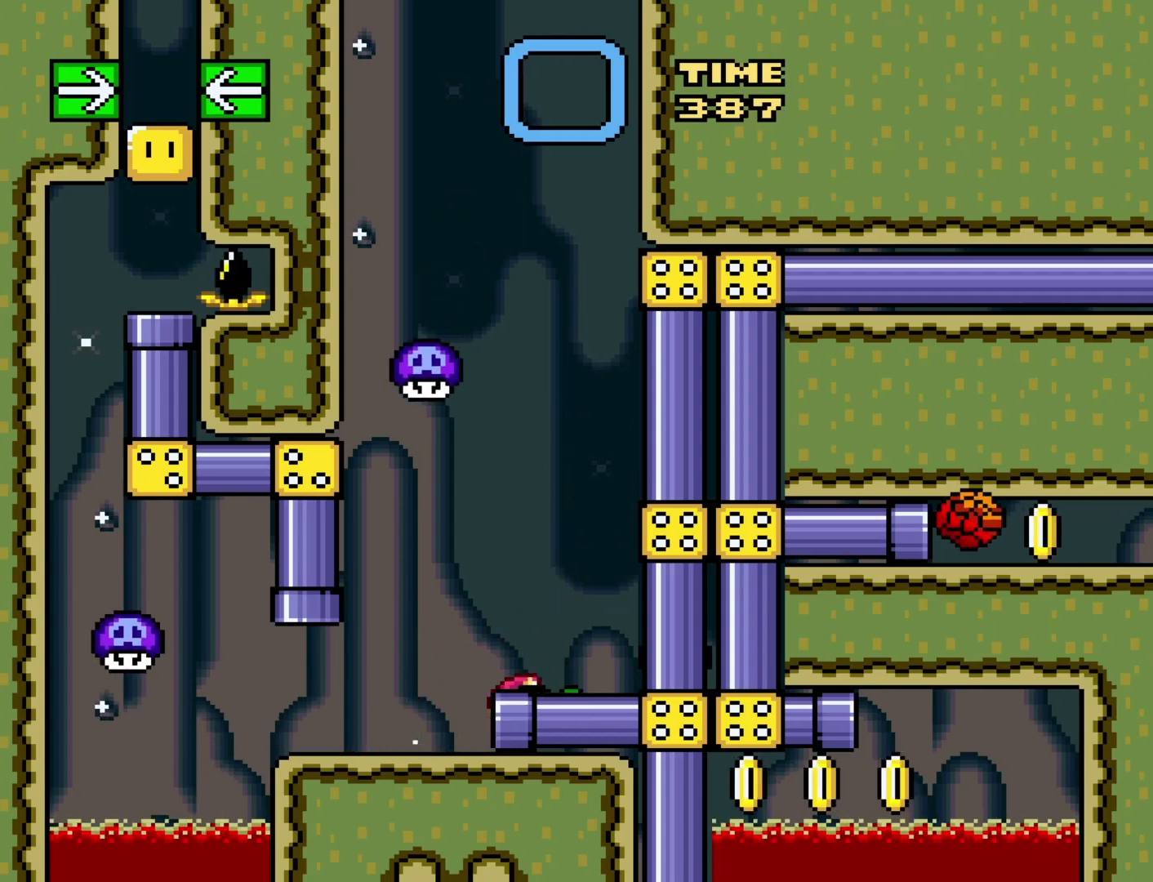
{"buttons": ["Y"], "events": [[67, "DPAD_RIGHT", "up"]]}
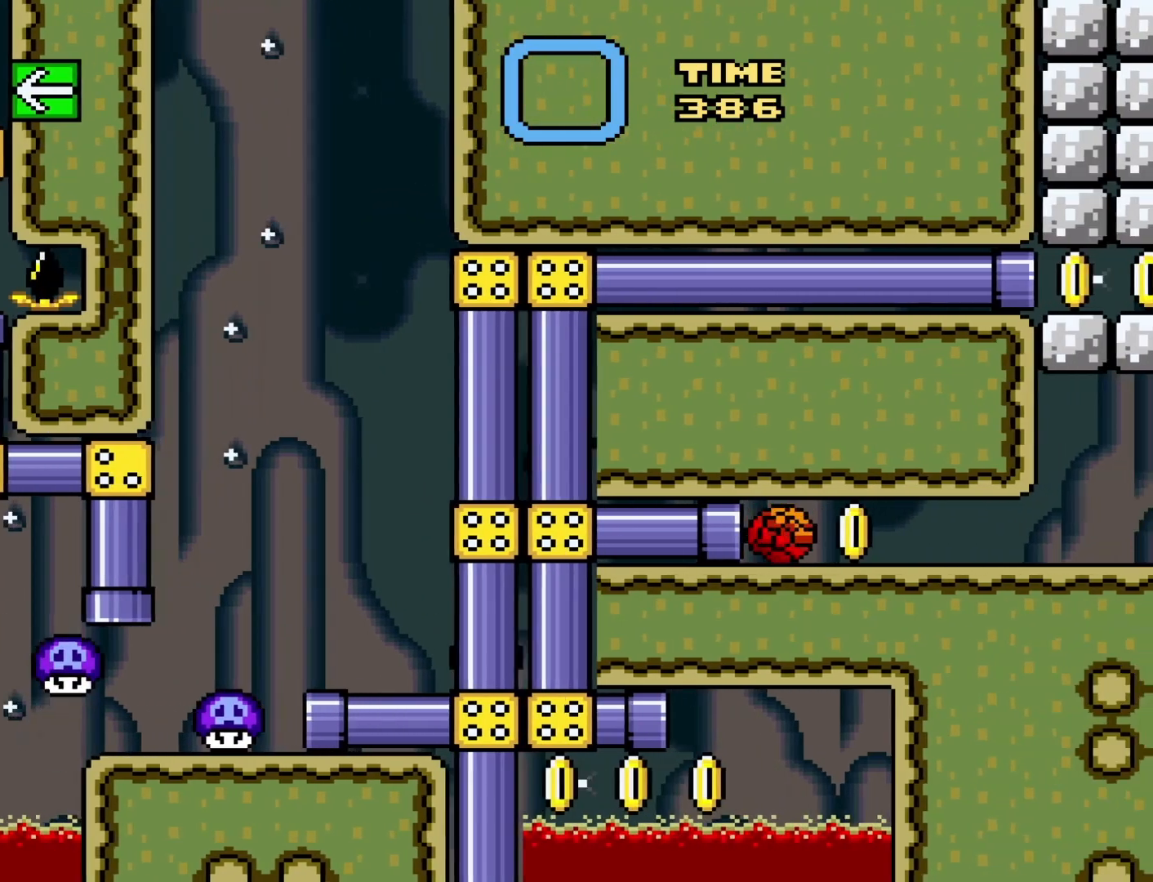
{"buttons": ["Y"], "events": []}
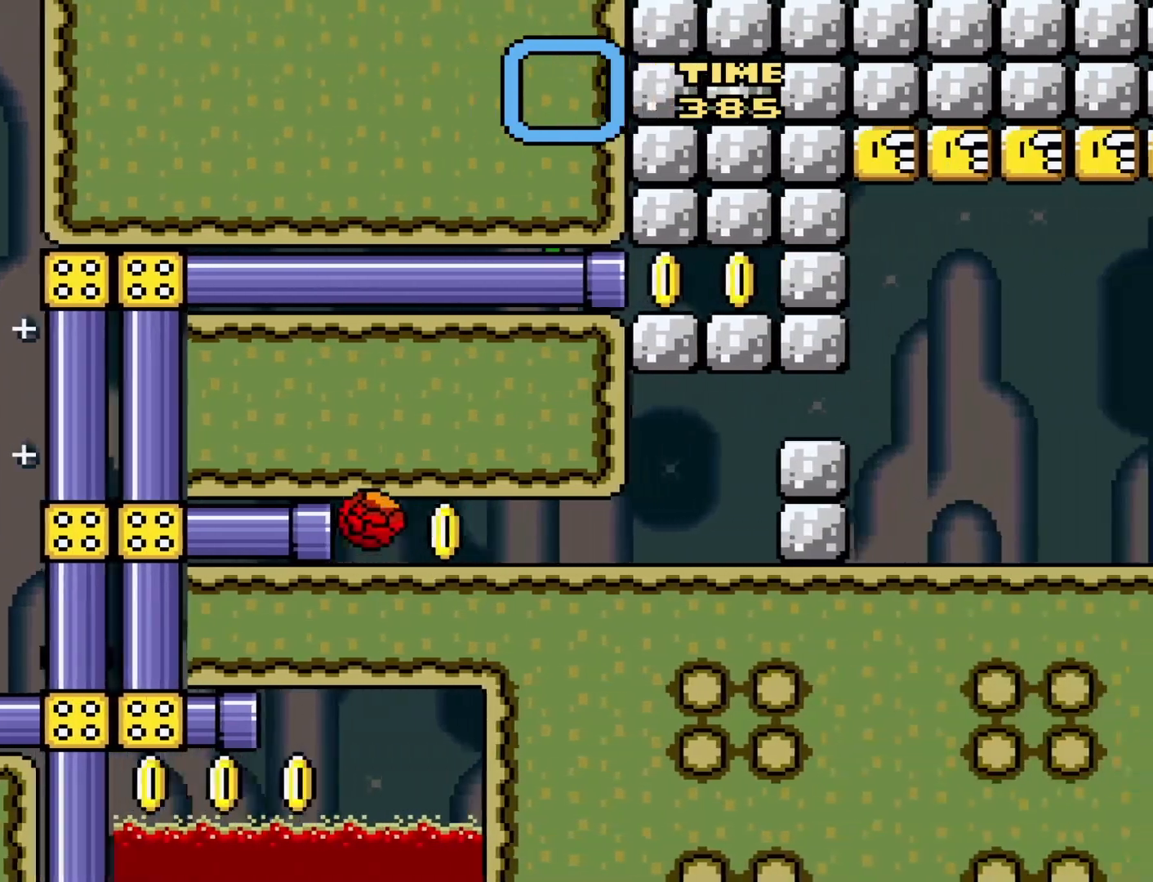
{"buttons": ["Y"], "events": [[67, "DPAD_LEFT", "down"], [350, "DPAD_LEFT", "up"]]}
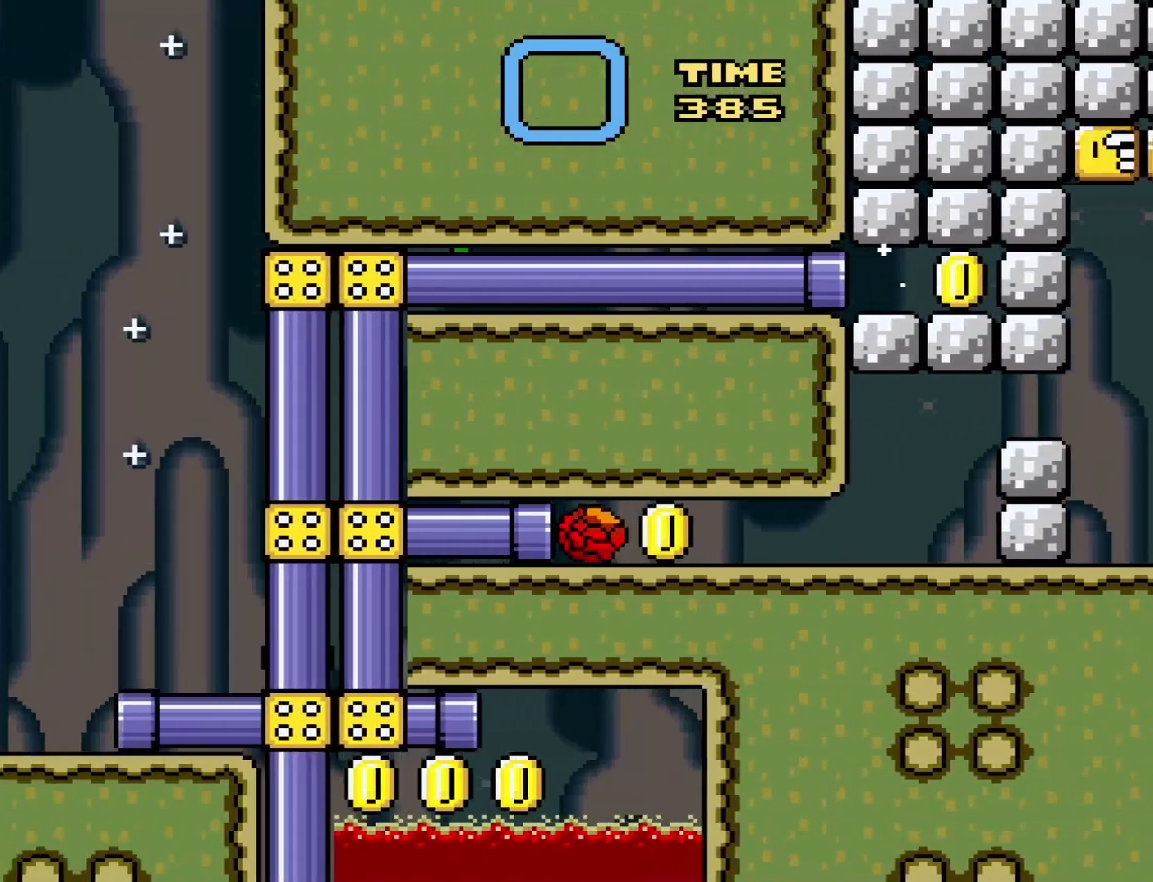
{"buttons": ["Y", "DPAD_RIGHT"], "events": [[133, "DPAD_RIGHT", "down"]]}
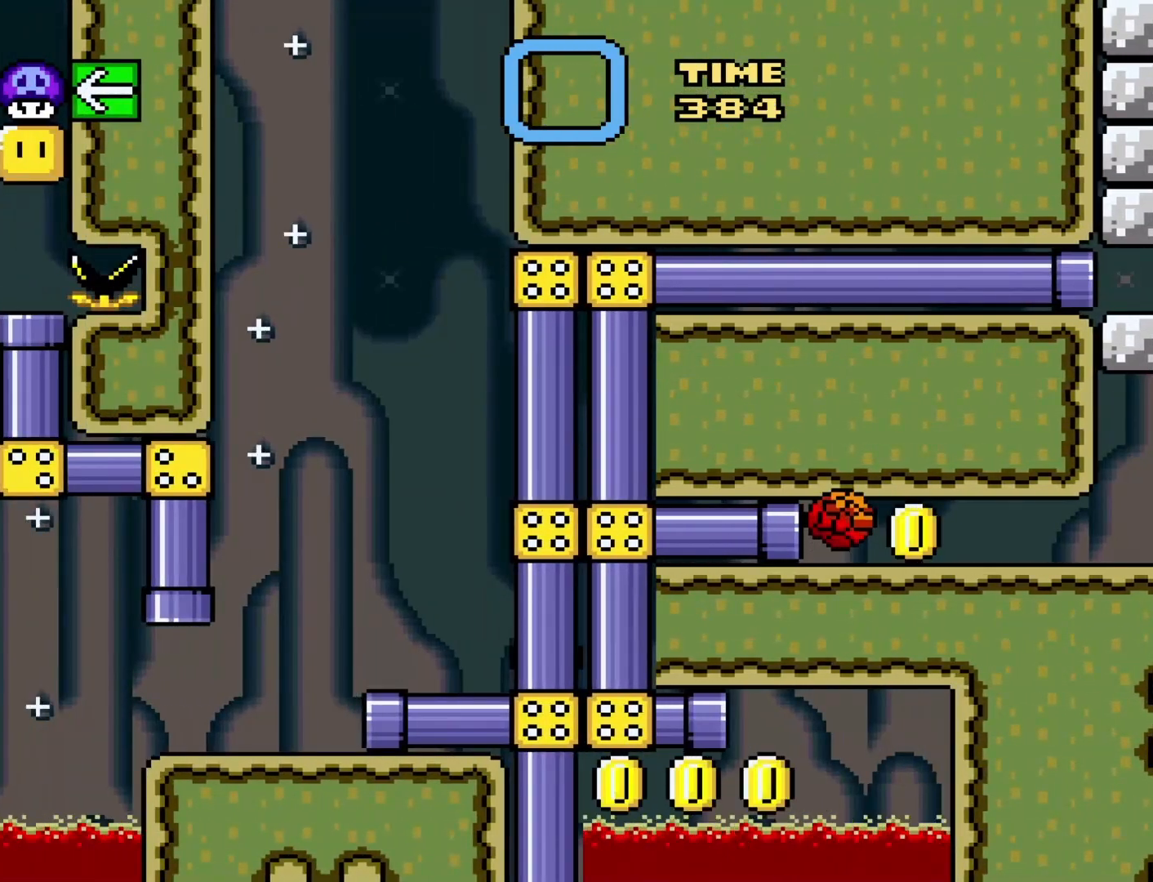
{"buttons": ["Y", "DPAD_RIGHT"], "events": []}
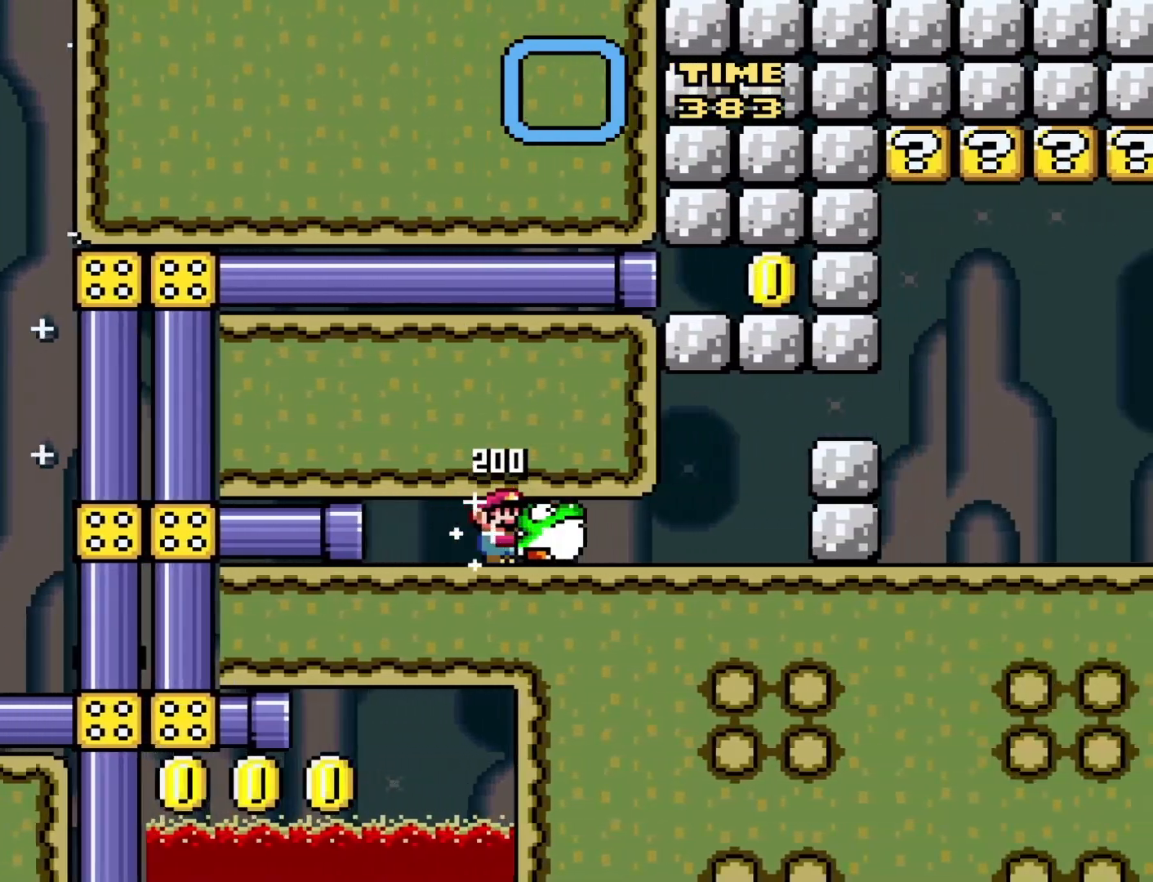
{"buttons": ["Y"], "events": [[267, "DPAD_RIGHT", "up"], [283, "DPAD_LEFT", "down"], [500, "DPAD_LEFT", "up"]]}